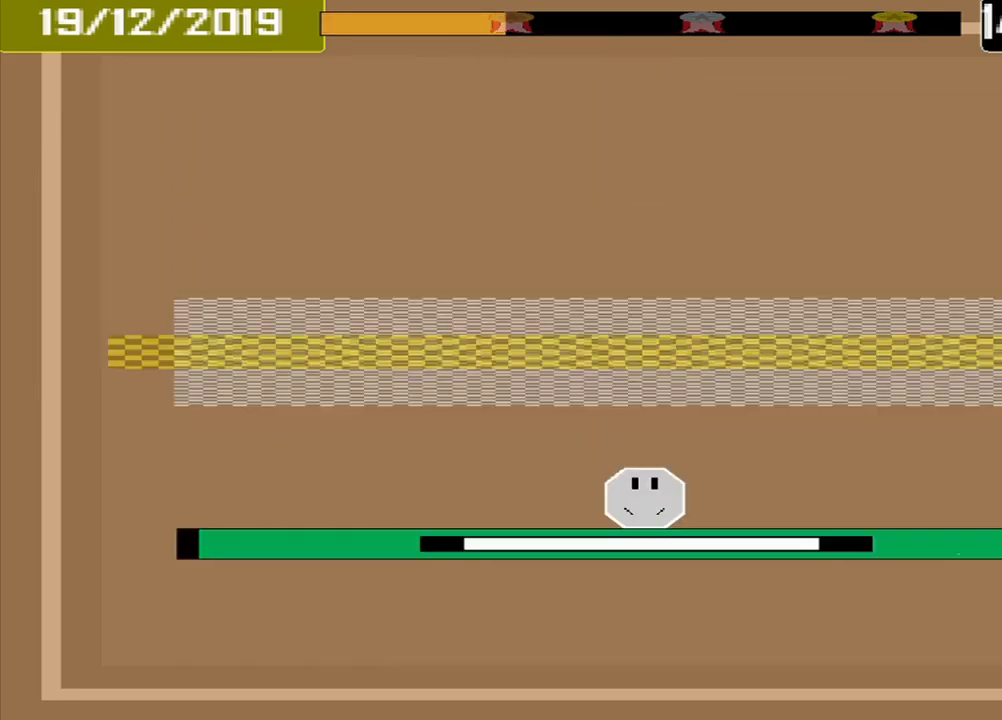
Gameplay with a controller (PlayStation layout); each line is a JSON object with the inputs held at the frame after it. "events" lists button and stick changes between this image and that frame as [ms after this image, input, new state], when the widget could be followed in between. Not read: L3 R3 left_stick right_stick.
{"buttons": [], "events": []}
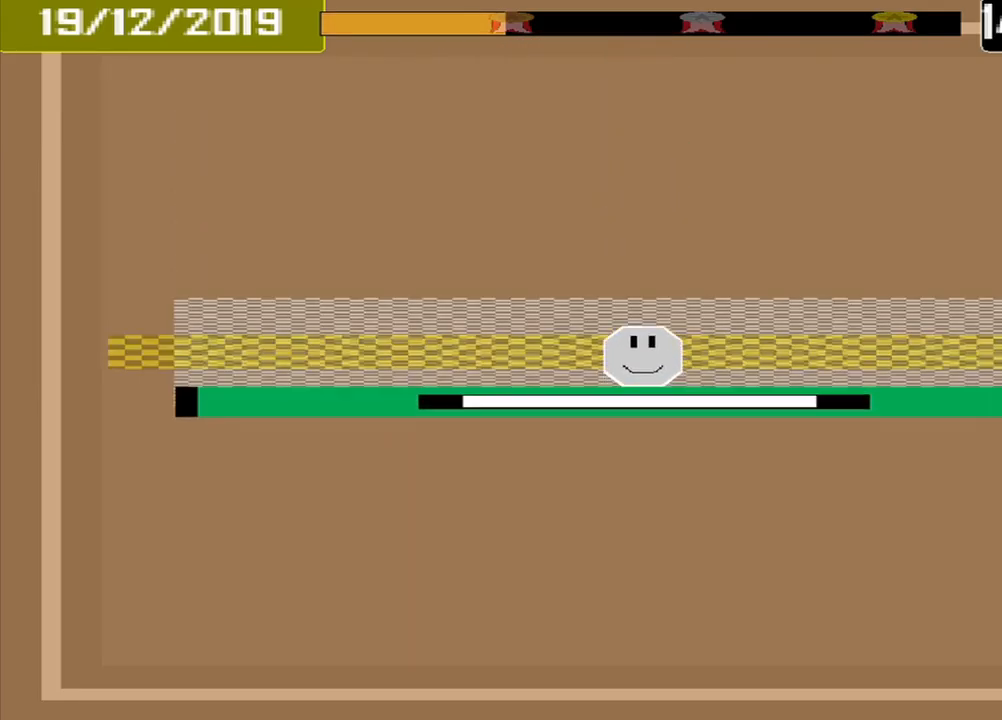
{"buttons": [], "events": [[125, "CROSS", "down"], [208, "CROSS", "up"]]}
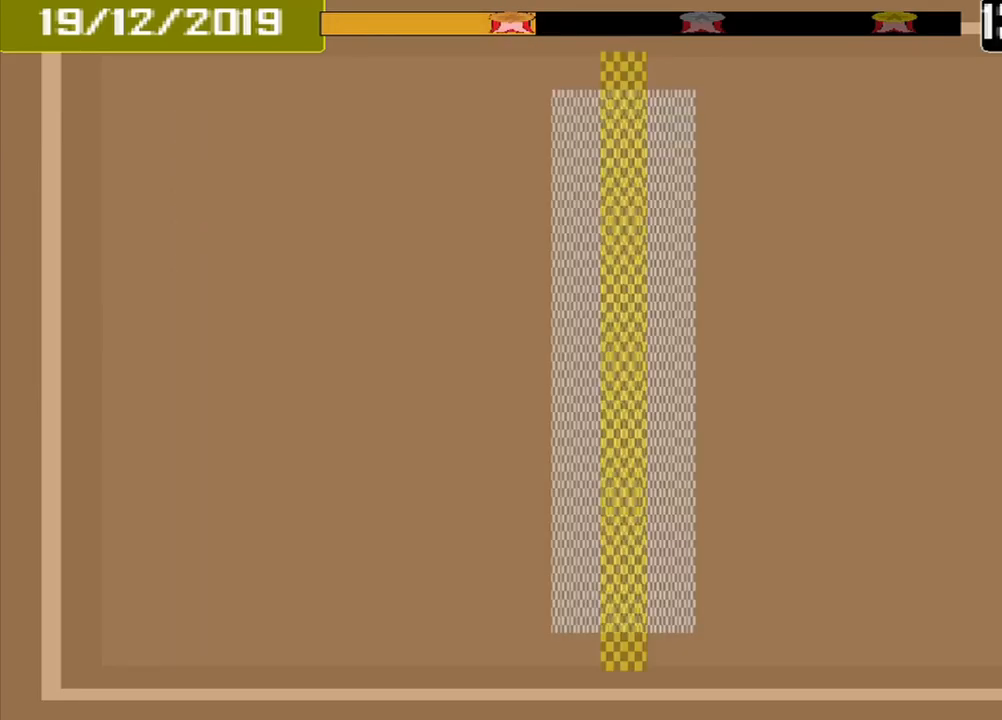
{"buttons": [], "events": []}
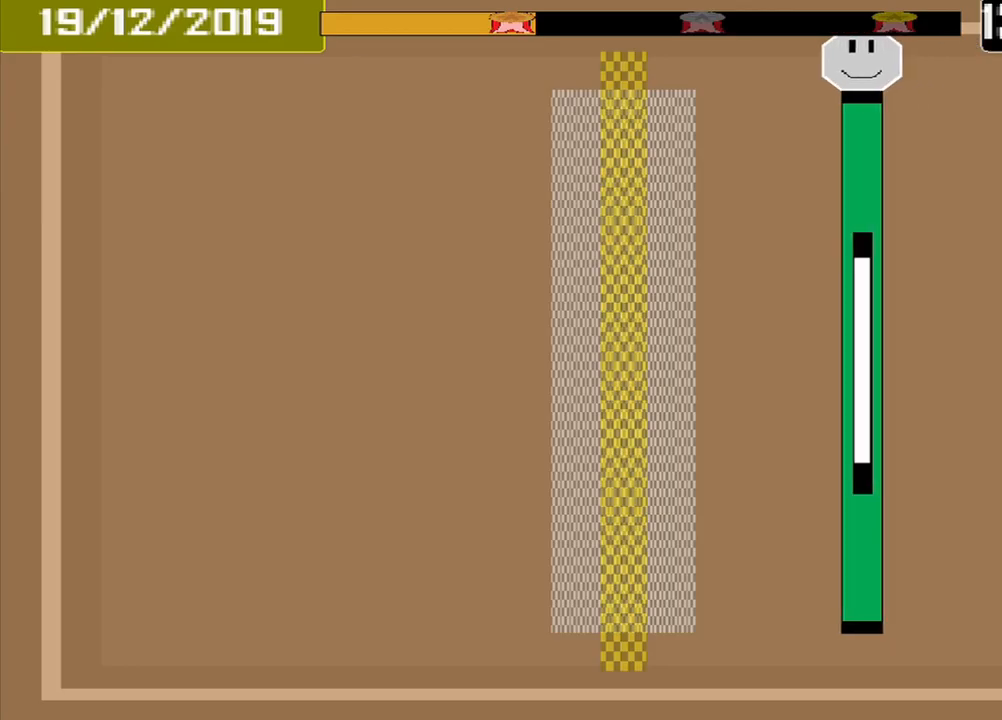
{"buttons": [], "events": []}